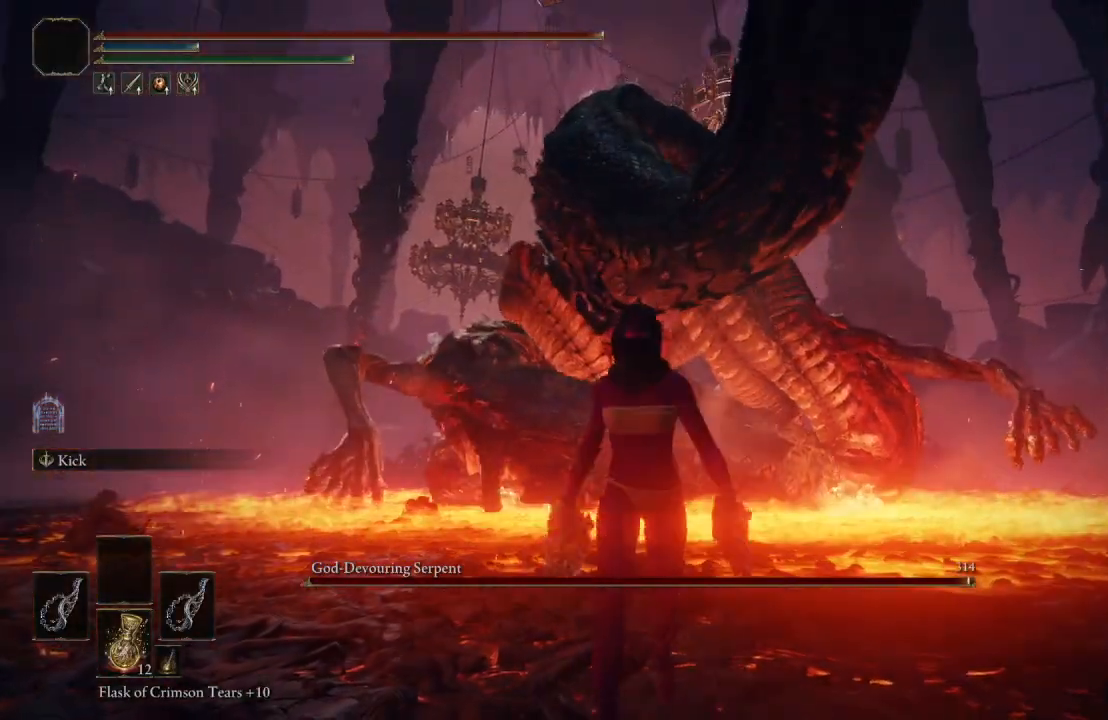
Gameplay with a controller (Xbox layout); each line is a JSON object with the inputs held at the frame after it (dt_ms = milliseconds from this image to that frame). "events" lists button and stick changes between this image and that frame as [ms after this image, input, new state], when the widget could be followed in between.
{"dt_ms": 500, "buttons": ["B"], "left_stick": "down", "right_stick": "center", "events": [[167, "left_stick", "down"], [317, "B", "down"]]}
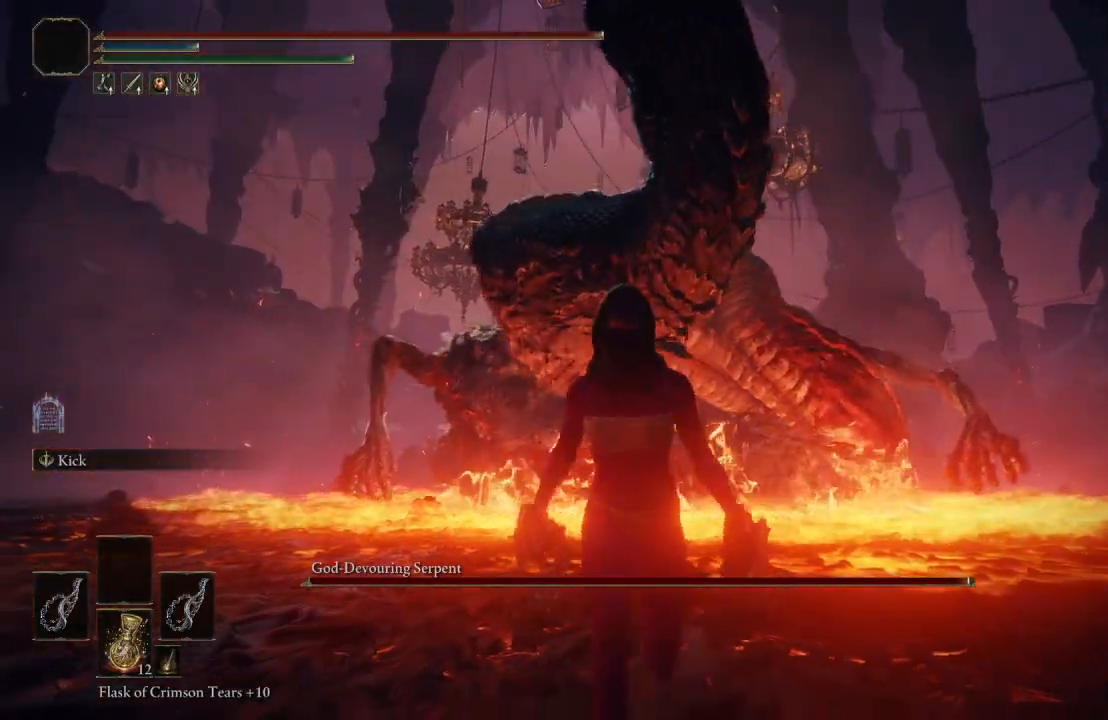
{"dt_ms": 500, "buttons": ["B"], "left_stick": "down", "right_stick": "up", "events": [[33, "right_stick", "down-right"], [167, "right_stick", "center"], [450, "right_stick", "up"]]}
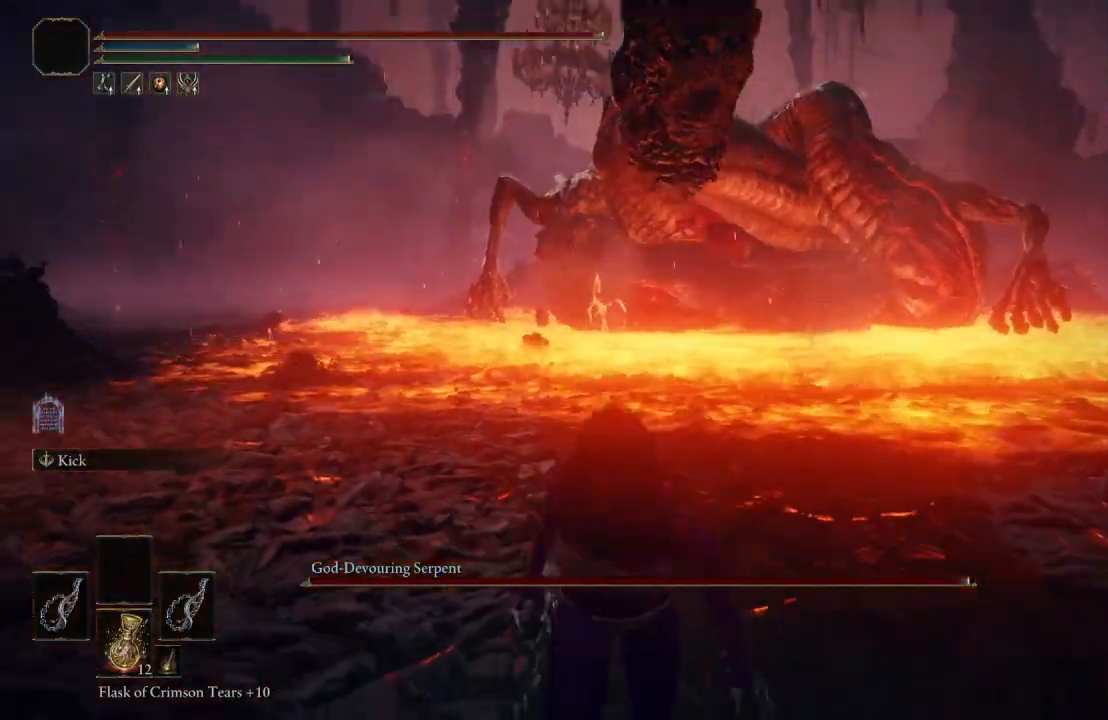
{"dt_ms": 500, "buttons": ["B"], "left_stick": "down", "right_stick": "center", "events": [[83, "right_stick", "center"]]}
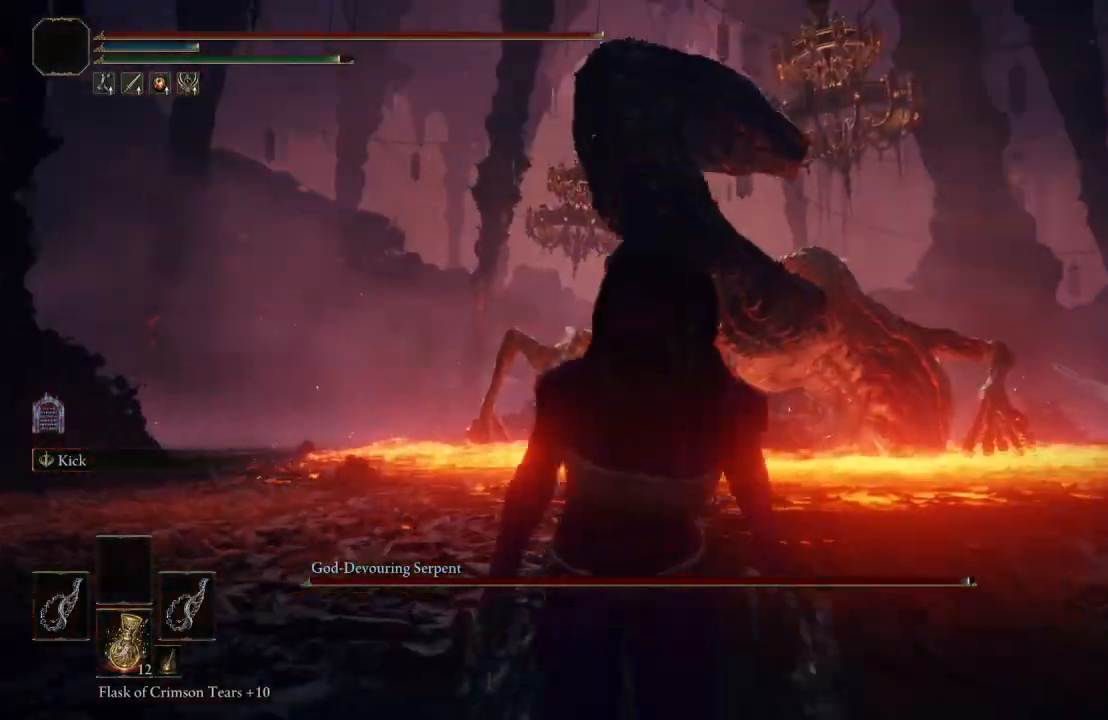
{"dt_ms": 500, "buttons": ["B"], "left_stick": "down", "right_stick": "down", "events": [[383, "right_stick", "down"]]}
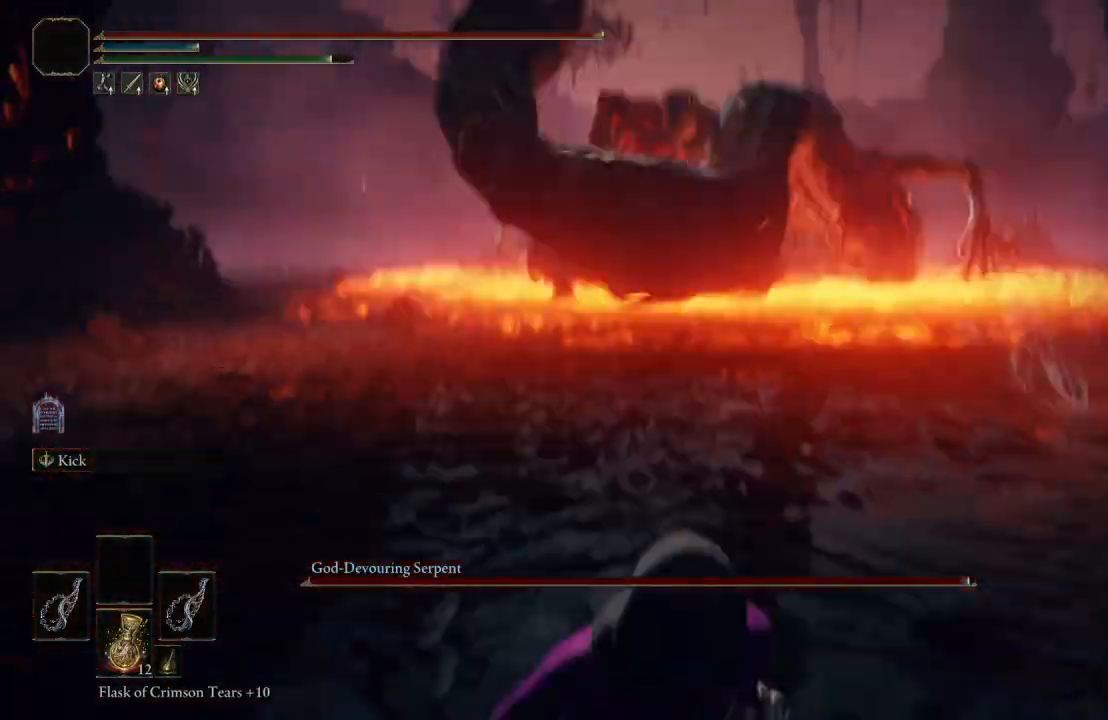
{"dt_ms": 500, "buttons": ["B"], "left_stick": "down", "right_stick": "center", "events": [[33, "right_stick", "center"]]}
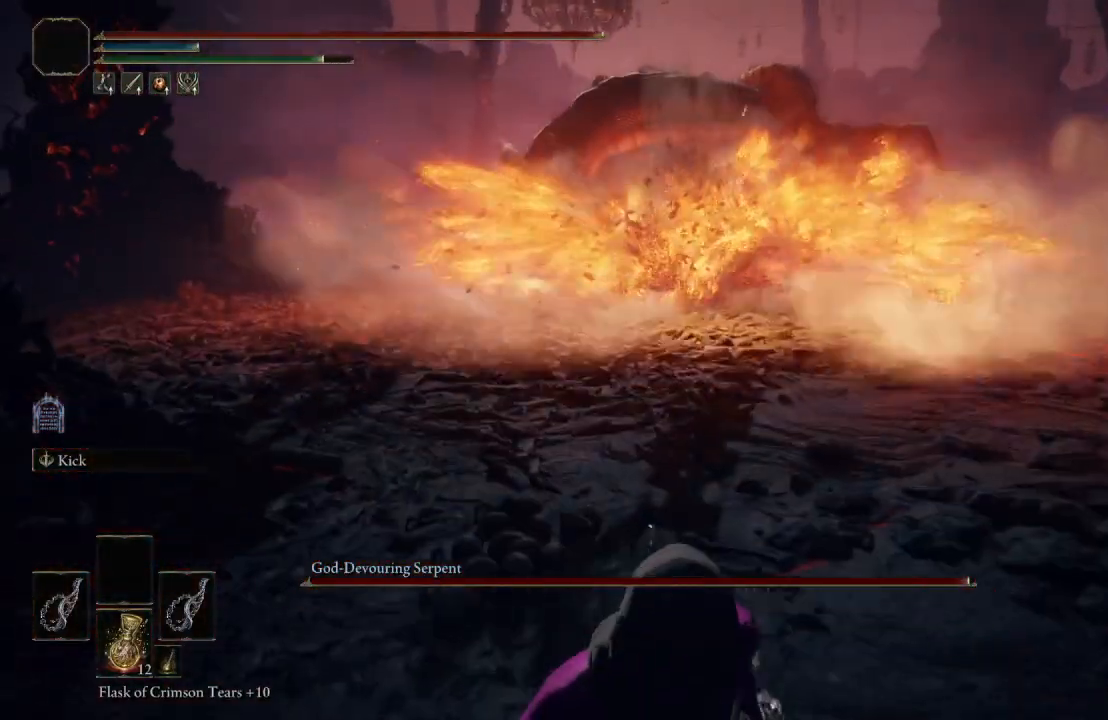
{"dt_ms": 500, "buttons": ["B"], "left_stick": "up", "right_stick": "right", "events": [[167, "left_stick", "down-right"], [383, "left_stick", "up-right"], [467, "left_stick", "up"], [467, "right_stick", "right"]]}
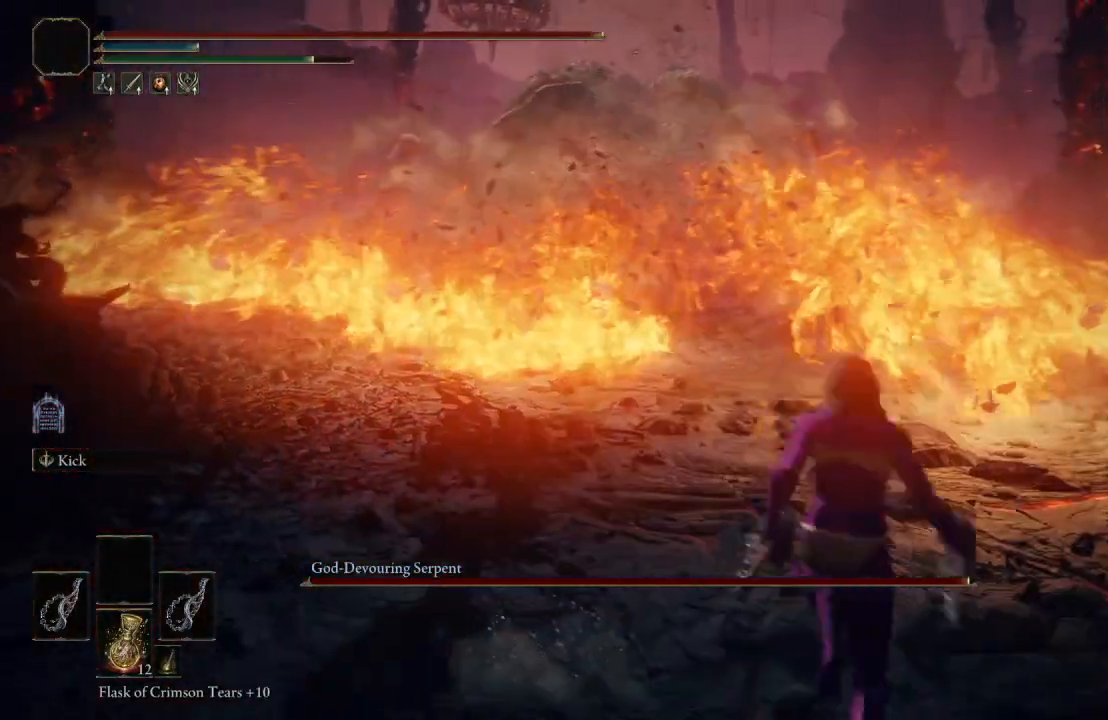
{"dt_ms": 500, "buttons": ["B"], "left_stick": "up", "right_stick": "center", "events": [[150, "right_stick", "center"]]}
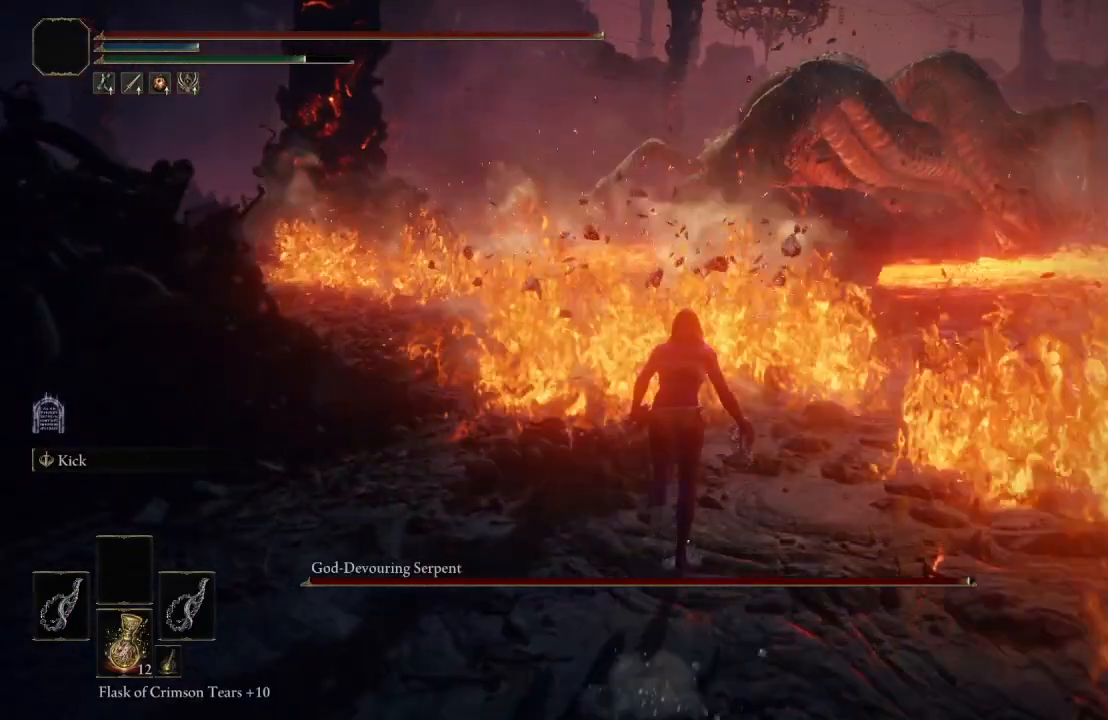
{"dt_ms": 500, "buttons": ["B"], "left_stick": "up", "right_stick": "center", "events": [[33, "right_stick", "left"], [183, "right_stick", "center"], [400, "right_stick", "left"], [500, "right_stick", "center"]]}
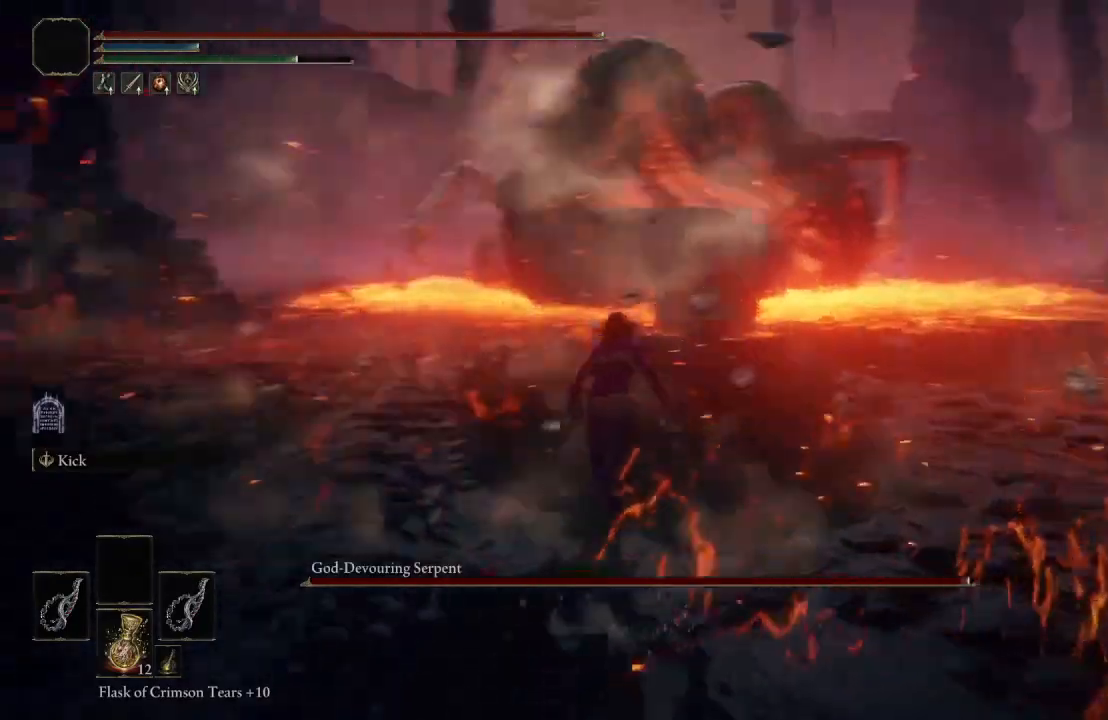
{"dt_ms": 500, "buttons": ["B"], "left_stick": "up", "right_stick": "center", "events": []}
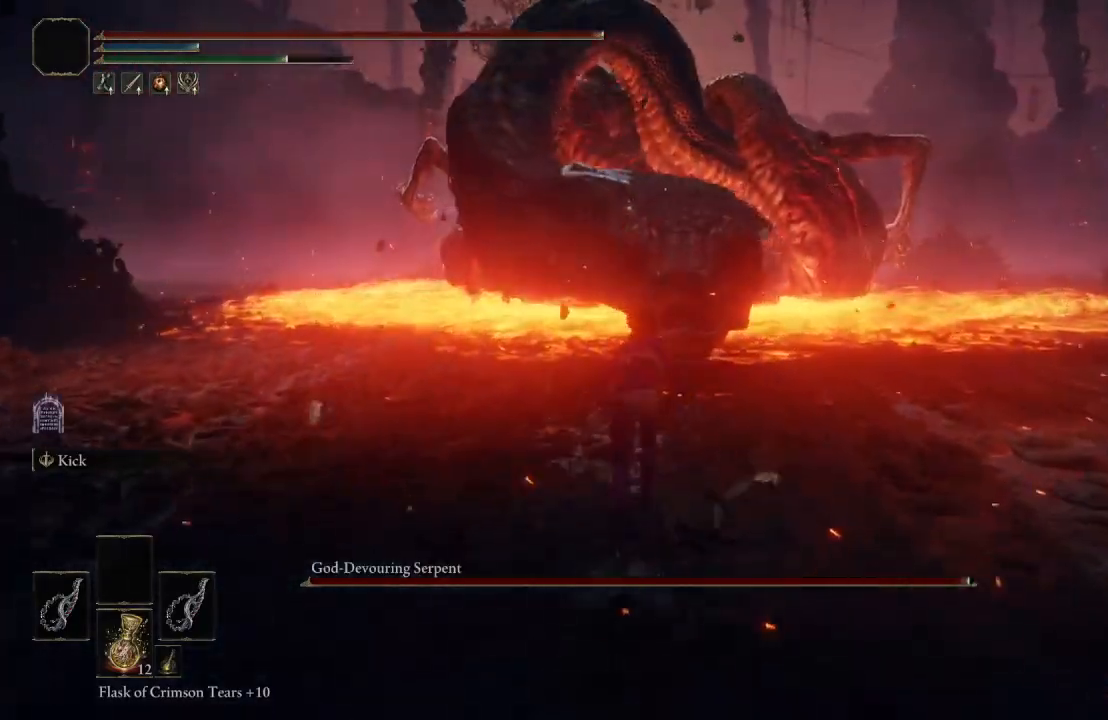
{"dt_ms": 500, "buttons": [], "left_stick": "up", "right_stick": "center", "events": [[133, "B", "up"]]}
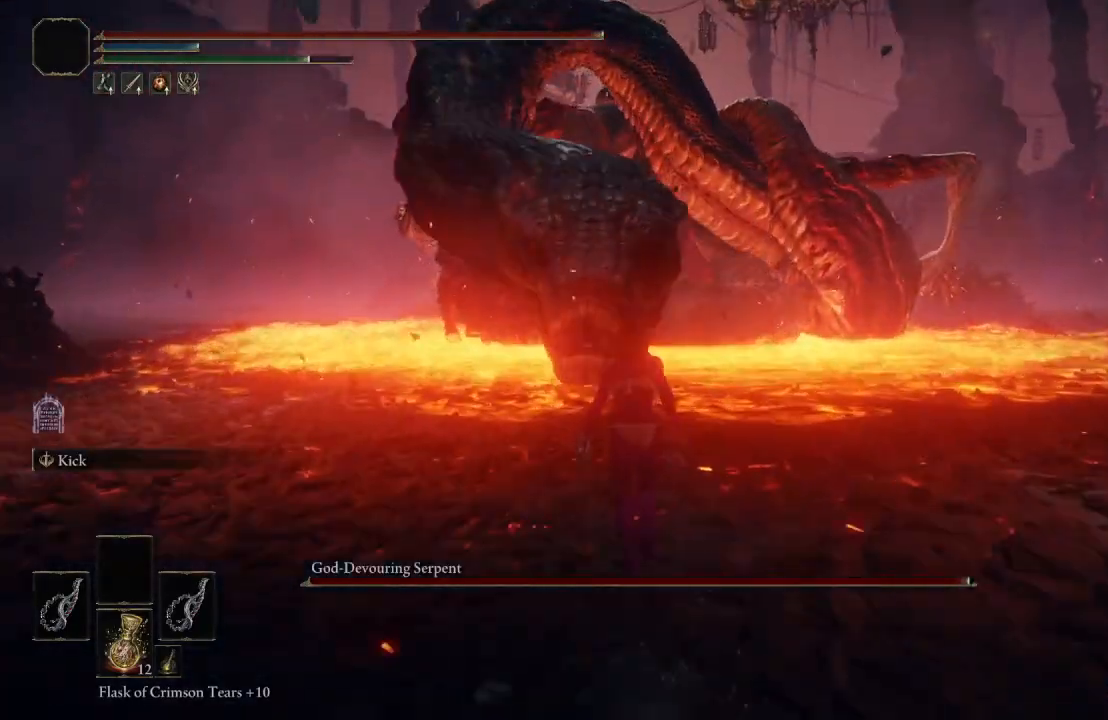
{"dt_ms": 500, "buttons": [], "left_stick": "center", "right_stick": "center", "events": [[200, "left_stick", "up-left"], [350, "left_stick", "center"], [350, "right_stick", "up"], [450, "right_stick", "center"]]}
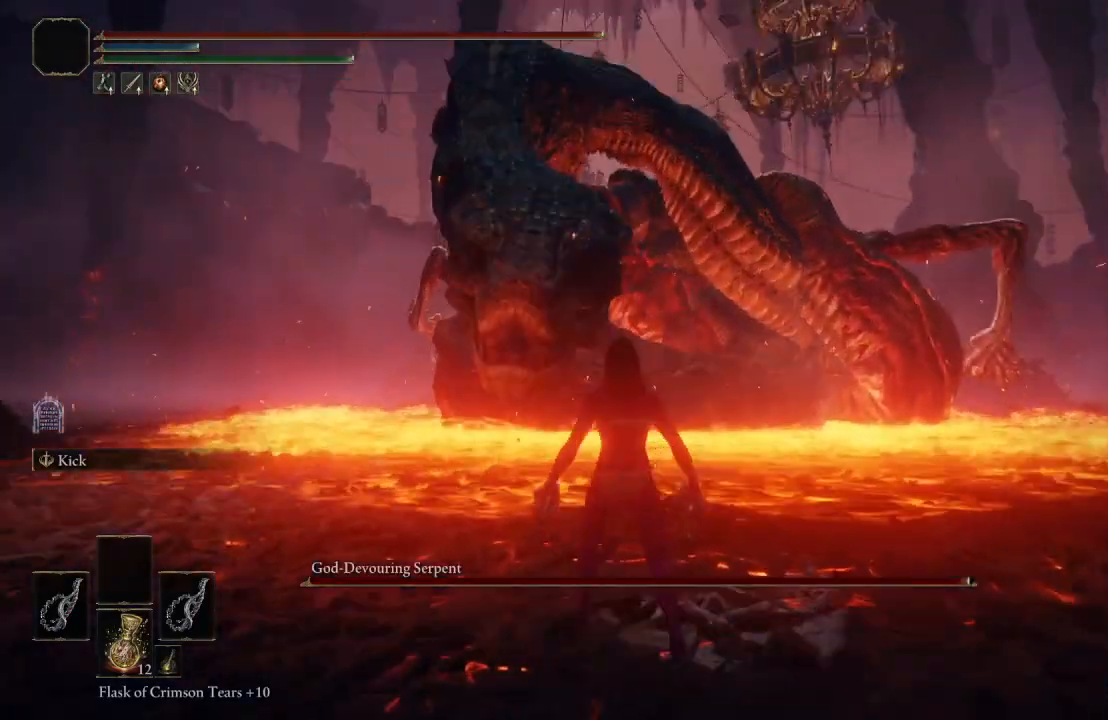
{"dt_ms": 500, "buttons": [], "left_stick": "center", "right_stick": "center", "events": []}
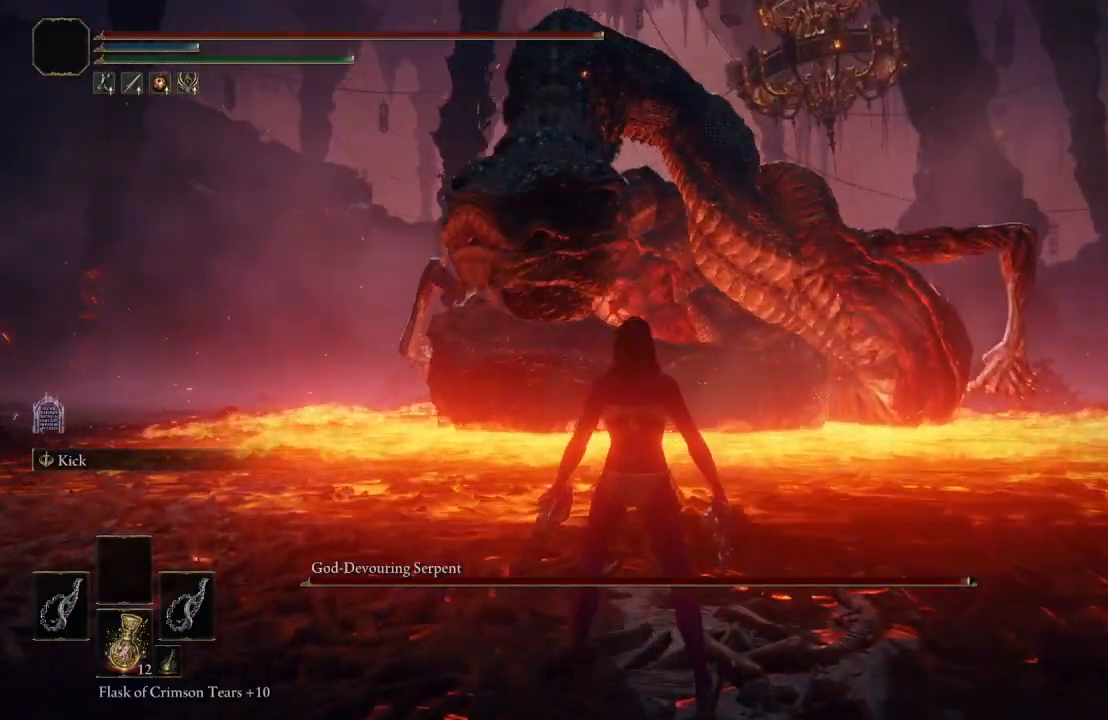
{"dt_ms": 500, "buttons": [], "left_stick": "up", "right_stick": "center", "events": [[333, "left_stick", "up"]]}
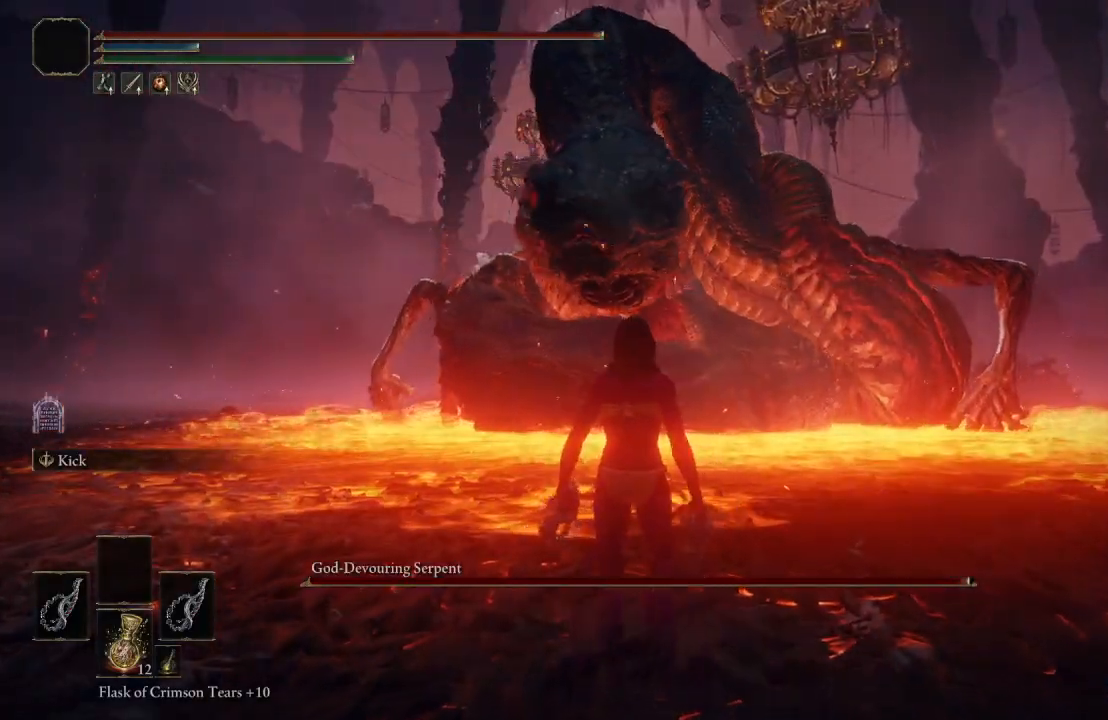
{"dt_ms": 500, "buttons": [], "left_stick": "center", "right_stick": "center", "events": [[183, "left_stick", "center"]]}
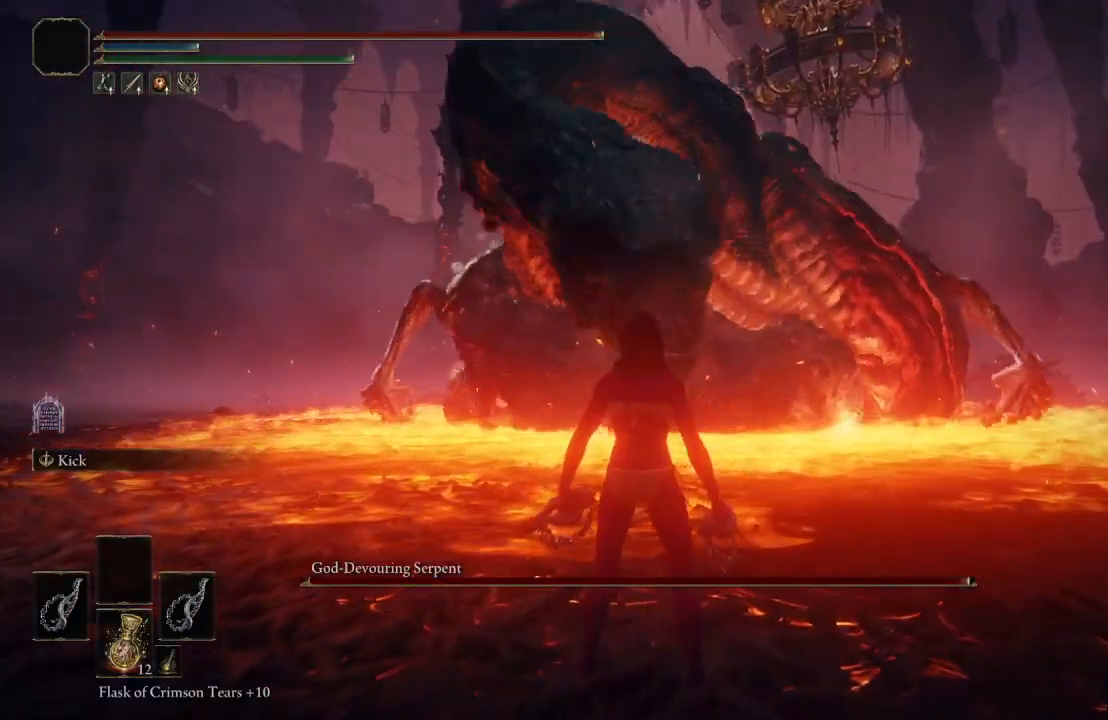
{"dt_ms": 500, "buttons": ["B"], "left_stick": "down", "right_stick": "center", "events": [[217, "left_stick", "down"], [467, "B", "down"]]}
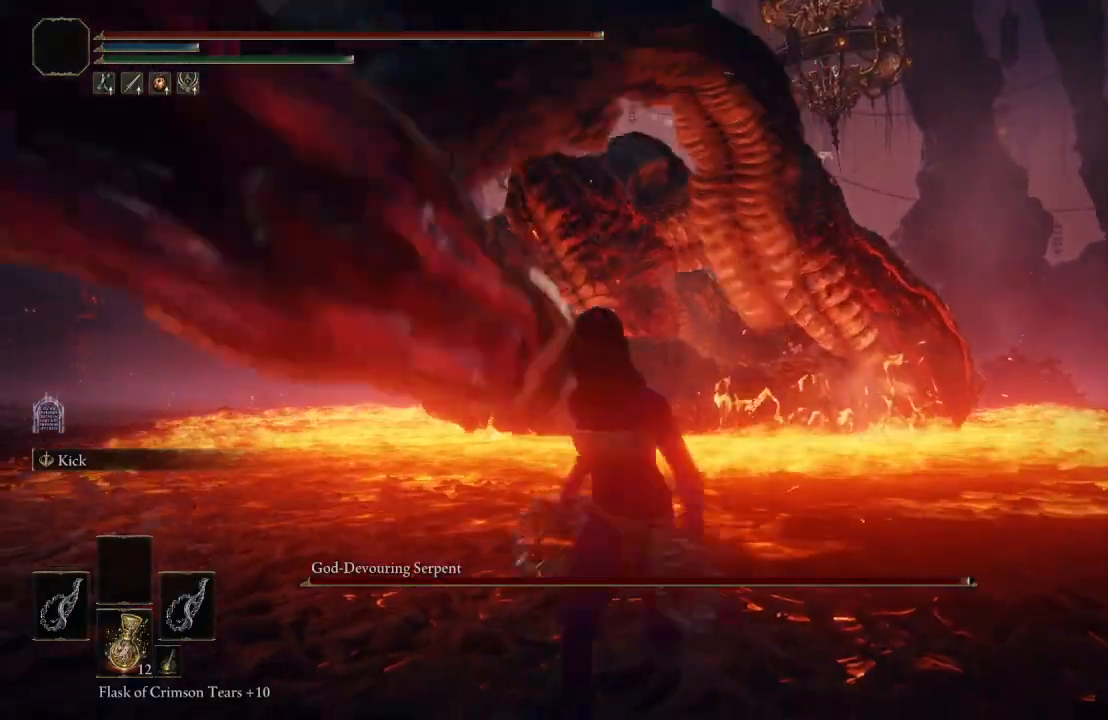
{"dt_ms": 500, "buttons": [], "left_stick": "down", "right_stick": "center", "events": [[50, "B", "up"]]}
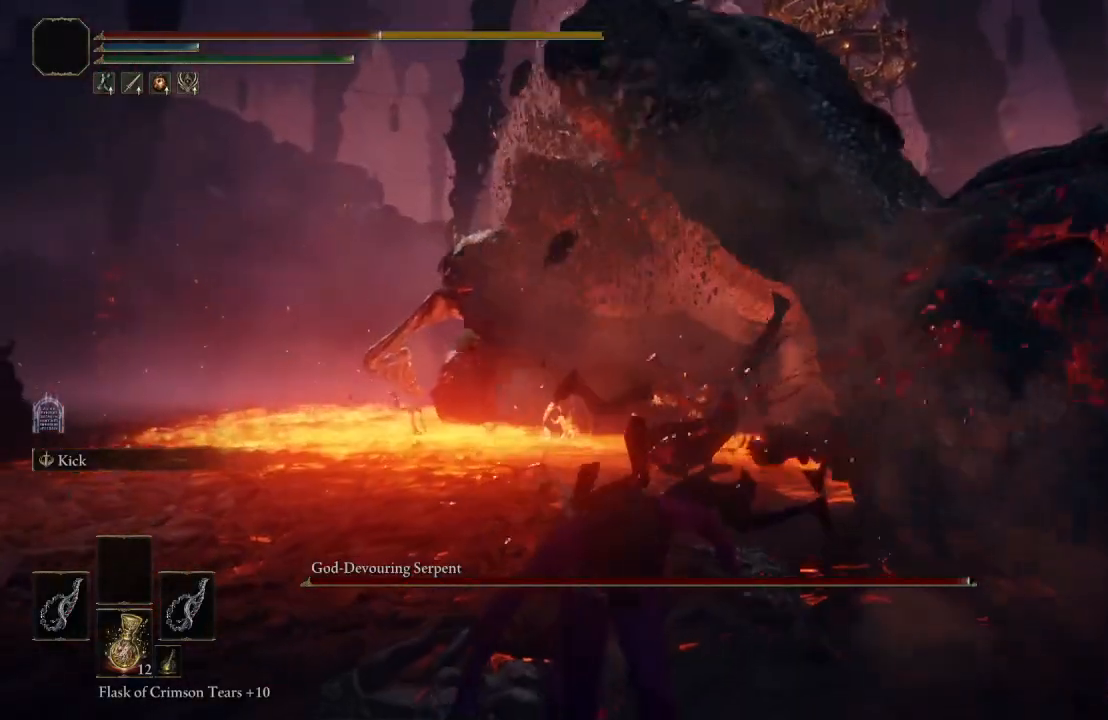
{"dt_ms": 500, "buttons": [], "left_stick": "down", "right_stick": "center", "events": [[250, "B", "down"], [433, "B", "up"]]}
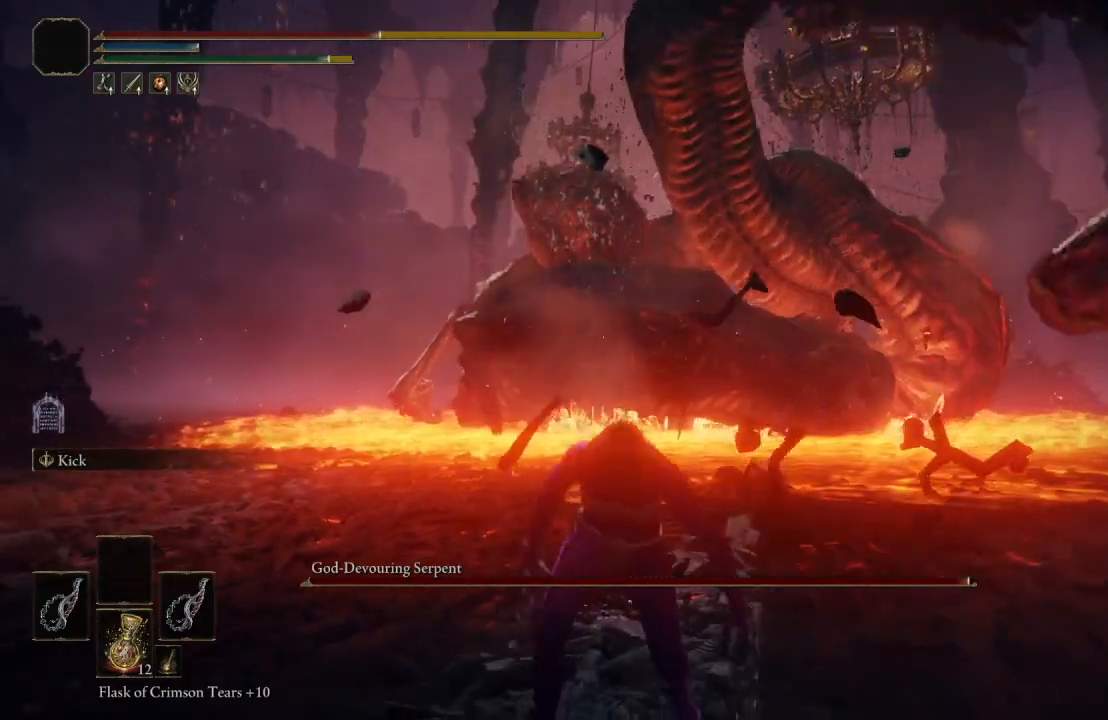
{"dt_ms": 500, "buttons": [], "left_stick": "down", "right_stick": "center", "events": []}
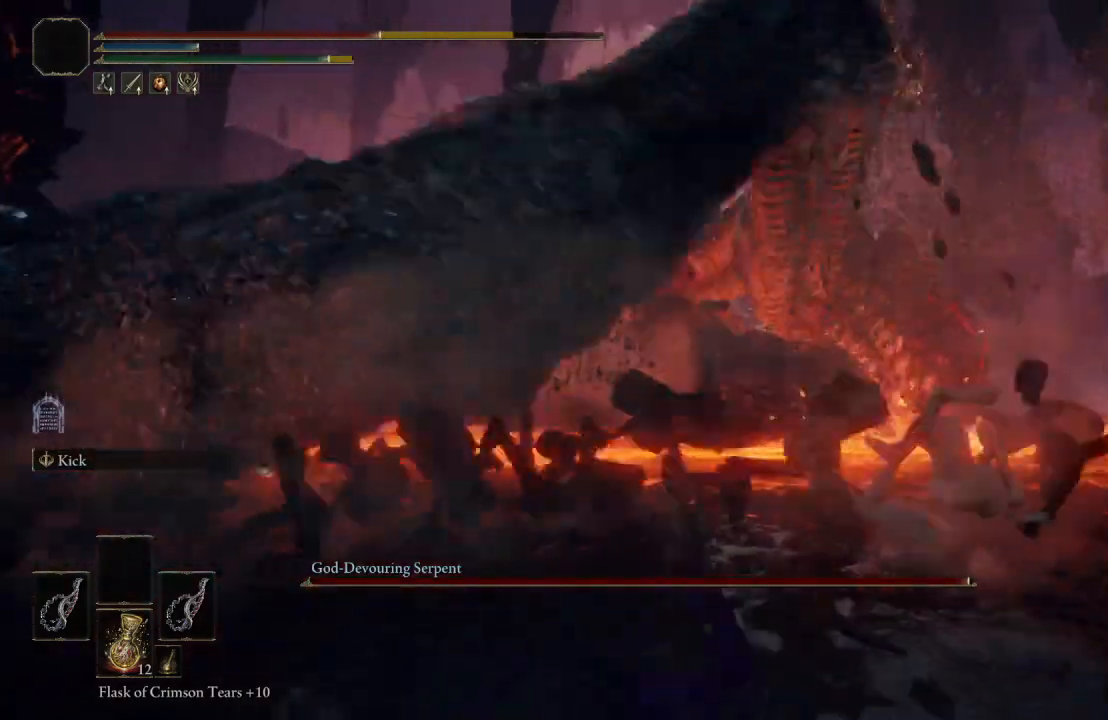
{"dt_ms": 500, "buttons": [], "left_stick": "up-left", "right_stick": "center", "events": [[67, "left_stick", "left"], [167, "left_stick", "up-left"], [300, "right_stick", "right"], [450, "right_stick", "center"]]}
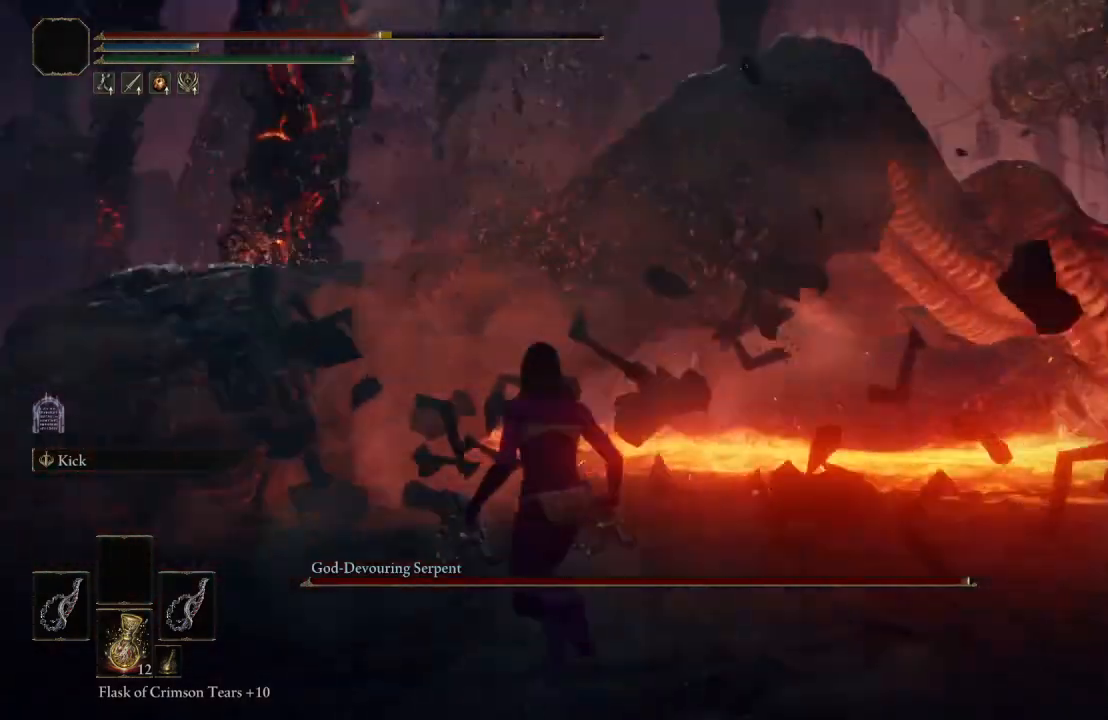
{"dt_ms": 500, "buttons": ["A", "B"], "left_stick": "up", "right_stick": "center", "events": [[117, "left_stick", "up"], [167, "B", "down"], [483, "A", "down"]]}
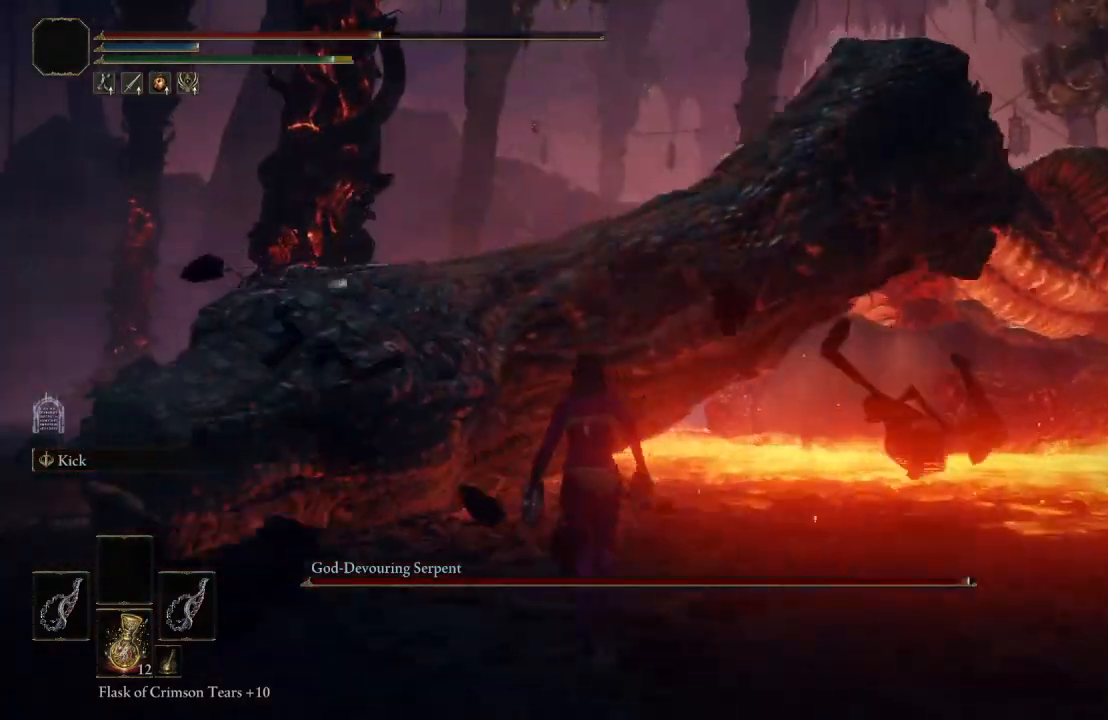
{"dt_ms": 500, "buttons": [], "left_stick": "up", "right_stick": "center", "events": [[100, "A", "up"], [100, "L1", "down"], [150, "B", "up"], [250, "L1", "up"], [283, "B", "down"], [400, "B", "up"]]}
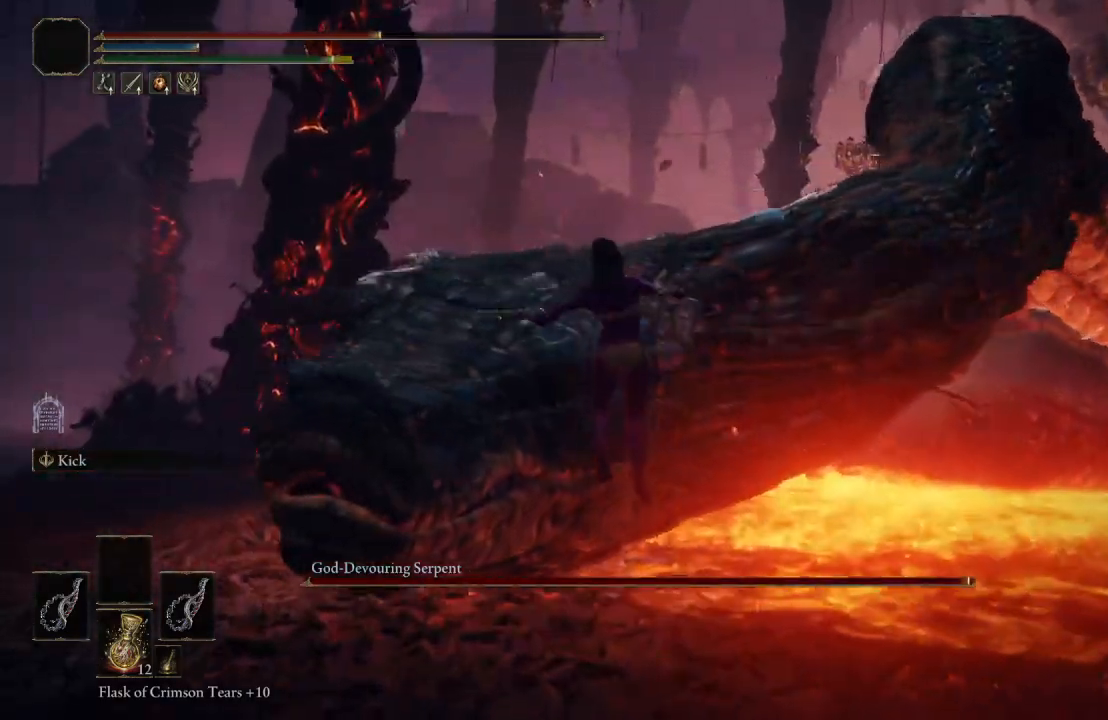
{"dt_ms": 500, "buttons": [], "left_stick": "down", "right_stick": "center", "events": [[217, "left_stick", "up-right"], [350, "left_stick", "center"], [483, "left_stick", "down"]]}
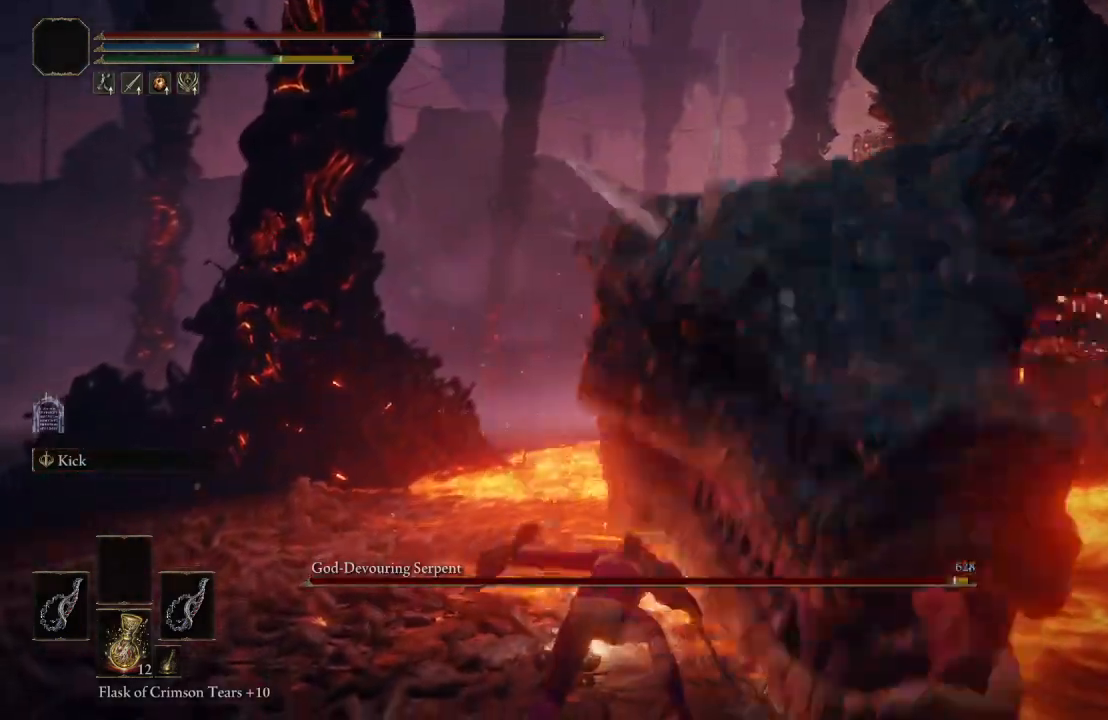
{"dt_ms": 500, "buttons": [], "left_stick": "down", "right_stick": "center", "events": [[100, "right_stick", "left"], [250, "right_stick", "center"]]}
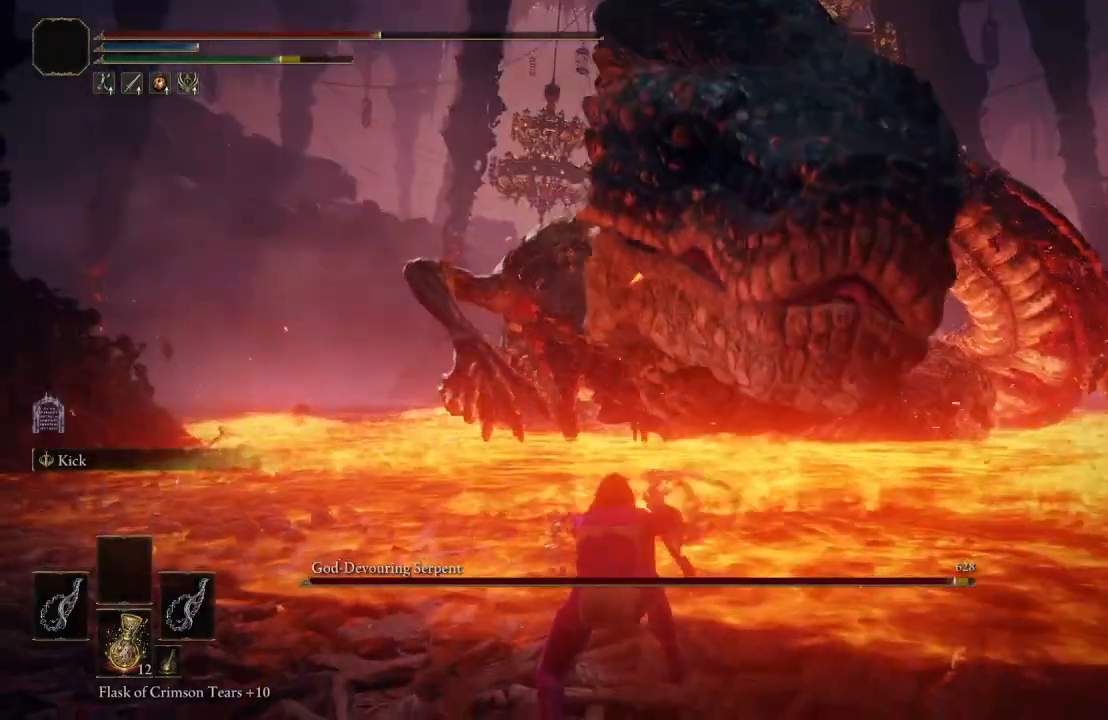
{"dt_ms": 500, "buttons": [], "left_stick": "down", "right_stick": "center", "events": []}
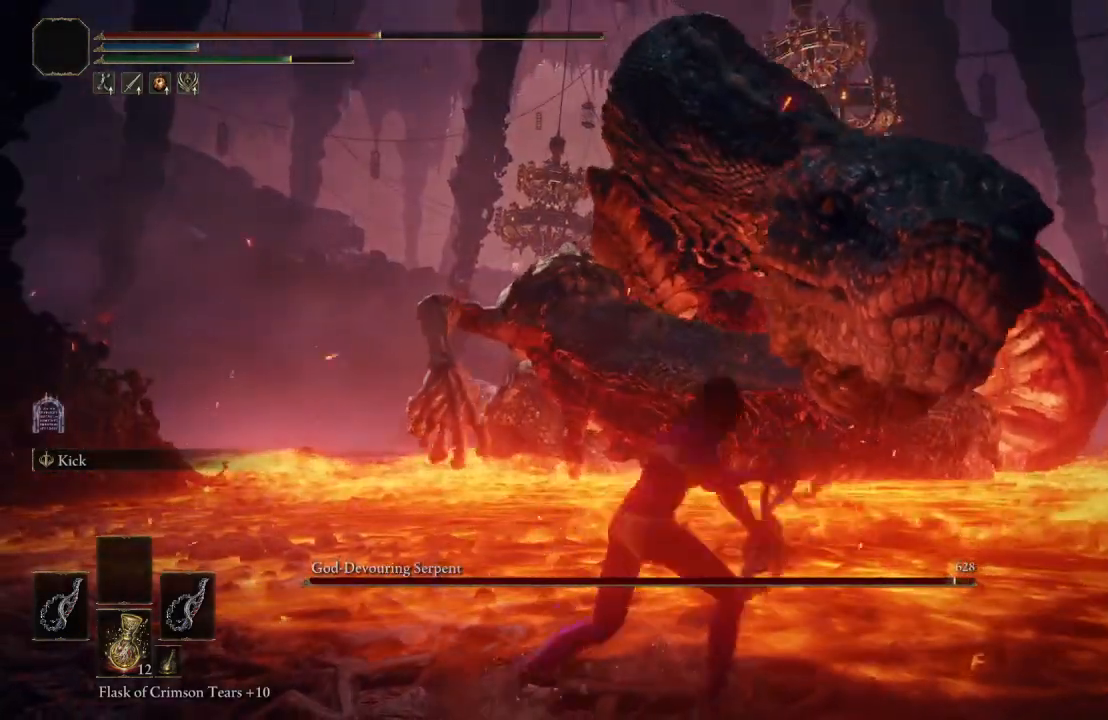
{"dt_ms": 500, "buttons": [], "left_stick": "down", "right_stick": "center", "events": []}
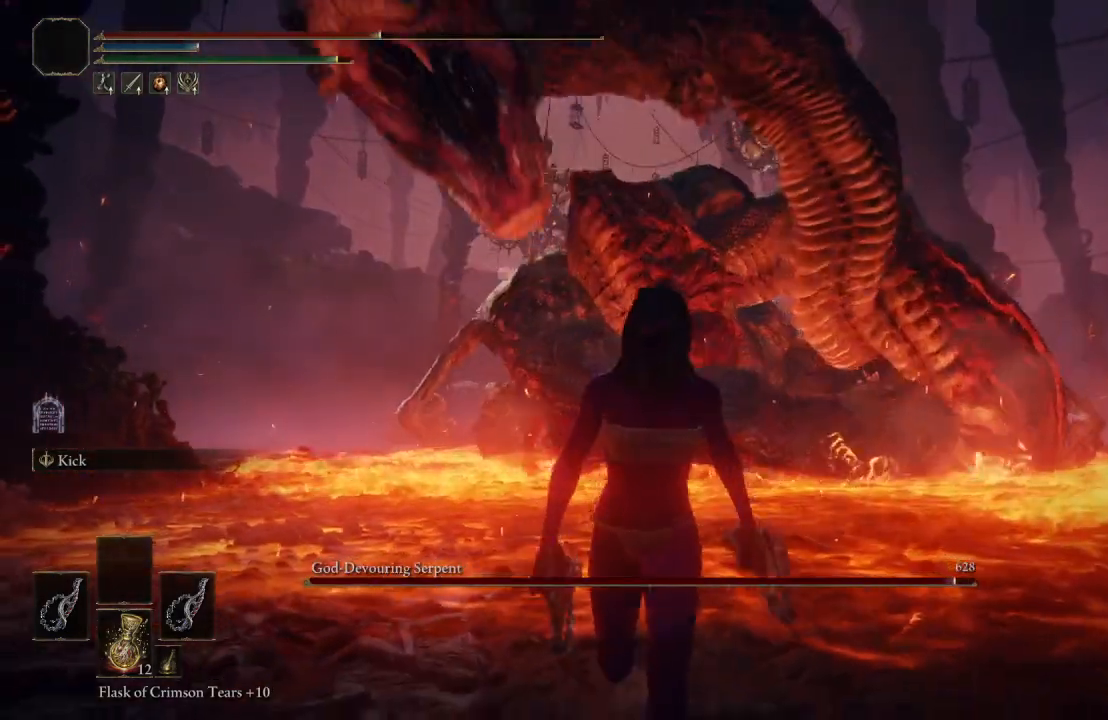
{"dt_ms": 500, "buttons": [], "left_stick": "down", "right_stick": "center", "events": [[117, "B", "down"], [250, "B", "up"]]}
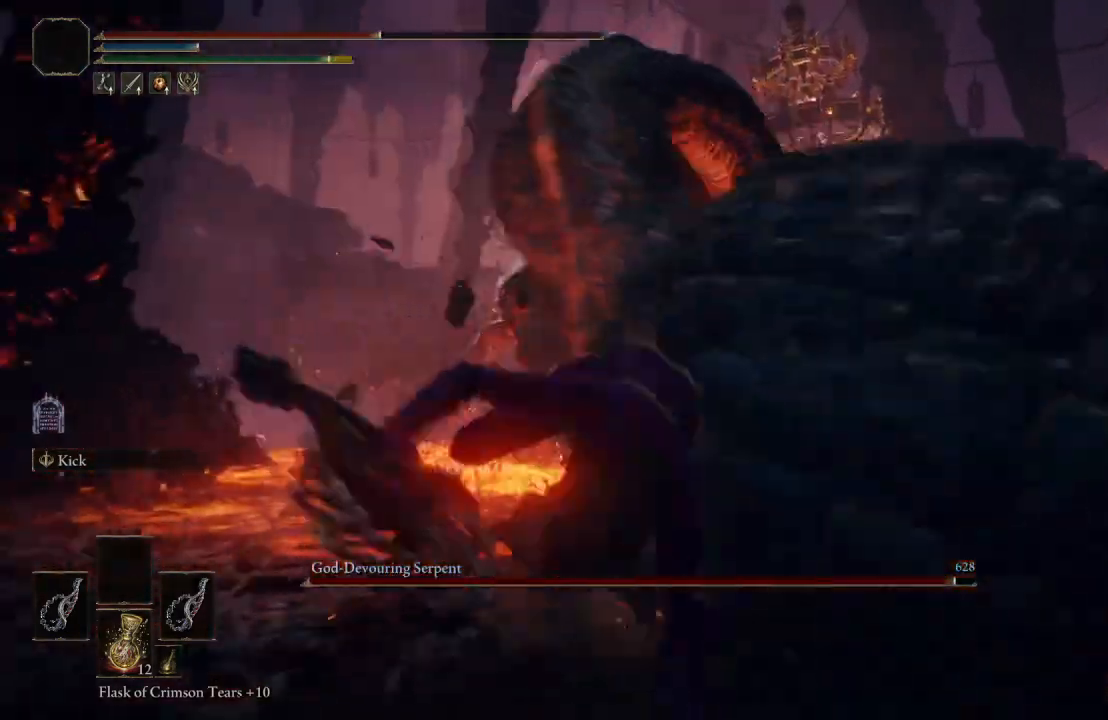
{"dt_ms": 500, "buttons": [], "left_stick": "center", "right_stick": "center", "events": [[217, "left_stick", "center"]]}
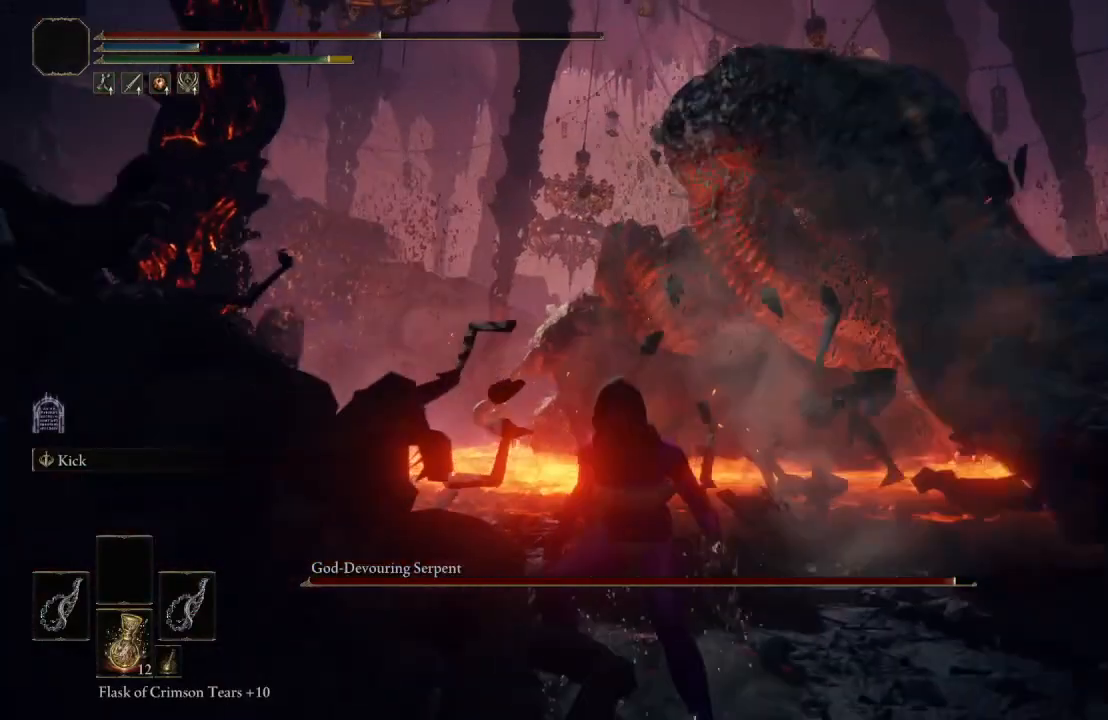
{"dt_ms": 500, "buttons": [], "left_stick": "down", "right_stick": "center", "events": [[33, "left_stick", "down"], [250, "B", "down"], [383, "B", "up"]]}
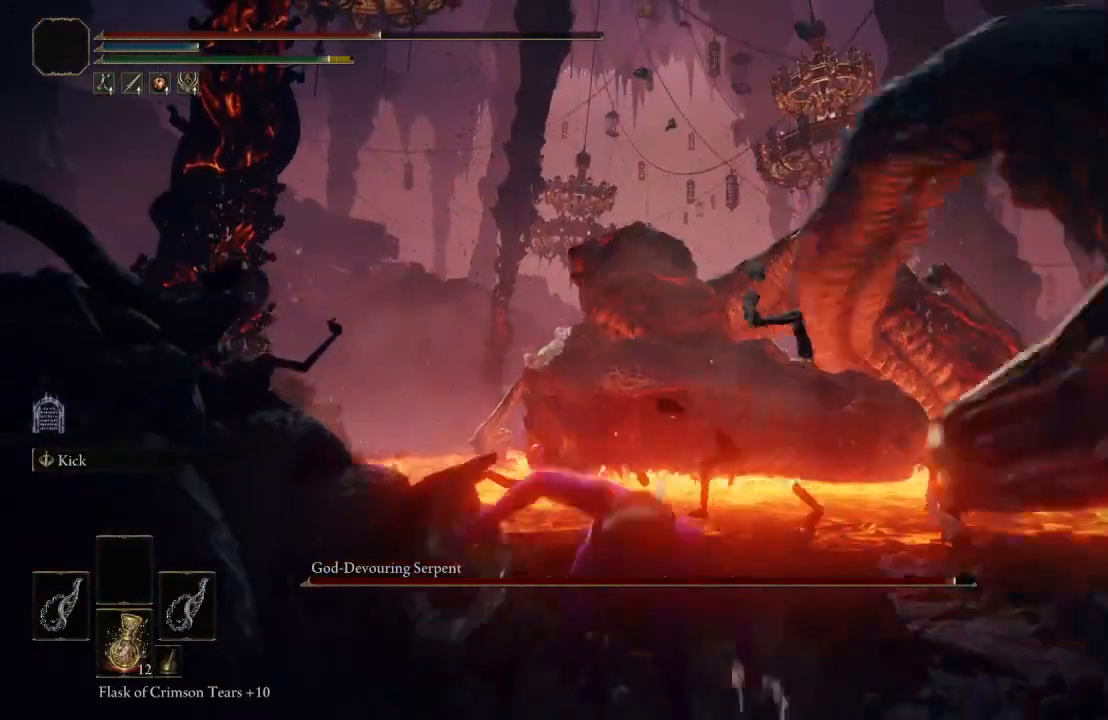
{"dt_ms": 500, "buttons": [], "left_stick": "right", "right_stick": "center", "events": [[50, "left_stick", "down-right"], [133, "right_stick", "right"], [300, "right_stick", "center"], [500, "left_stick", "right"]]}
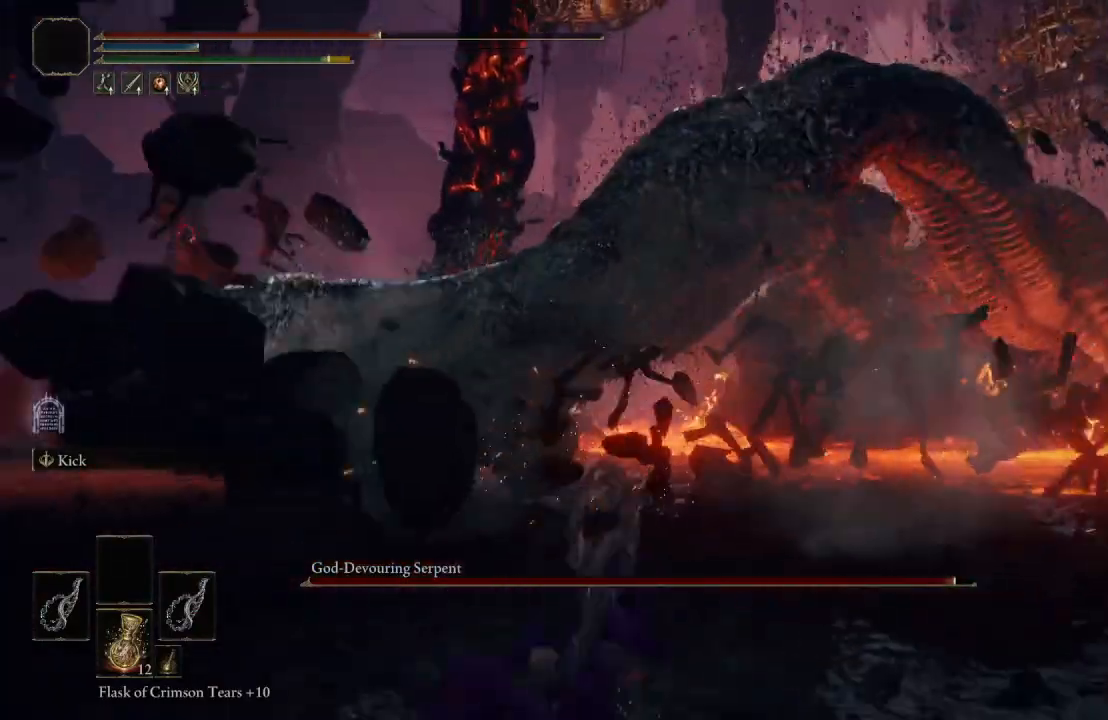
{"dt_ms": 500, "buttons": [], "left_stick": "up", "right_stick": "center", "events": [[283, "left_stick", "up-right"], [400, "left_stick", "up"]]}
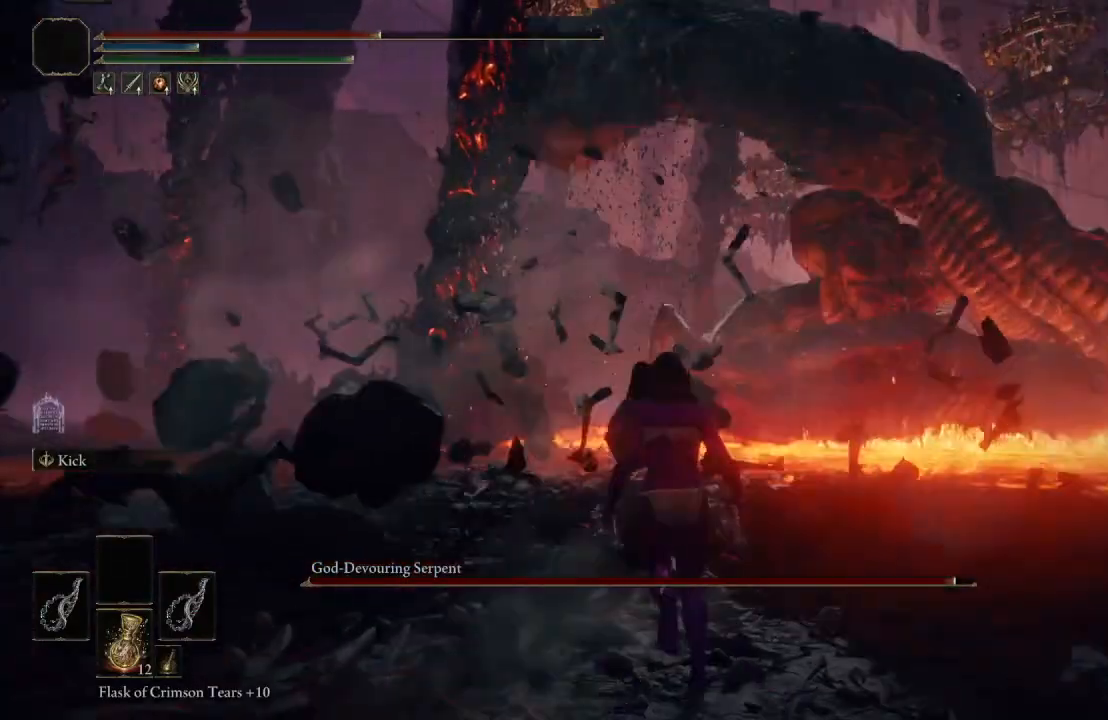
{"dt_ms": 1000, "buttons": [], "left_stick": "up-right", "right_stick": "left"}